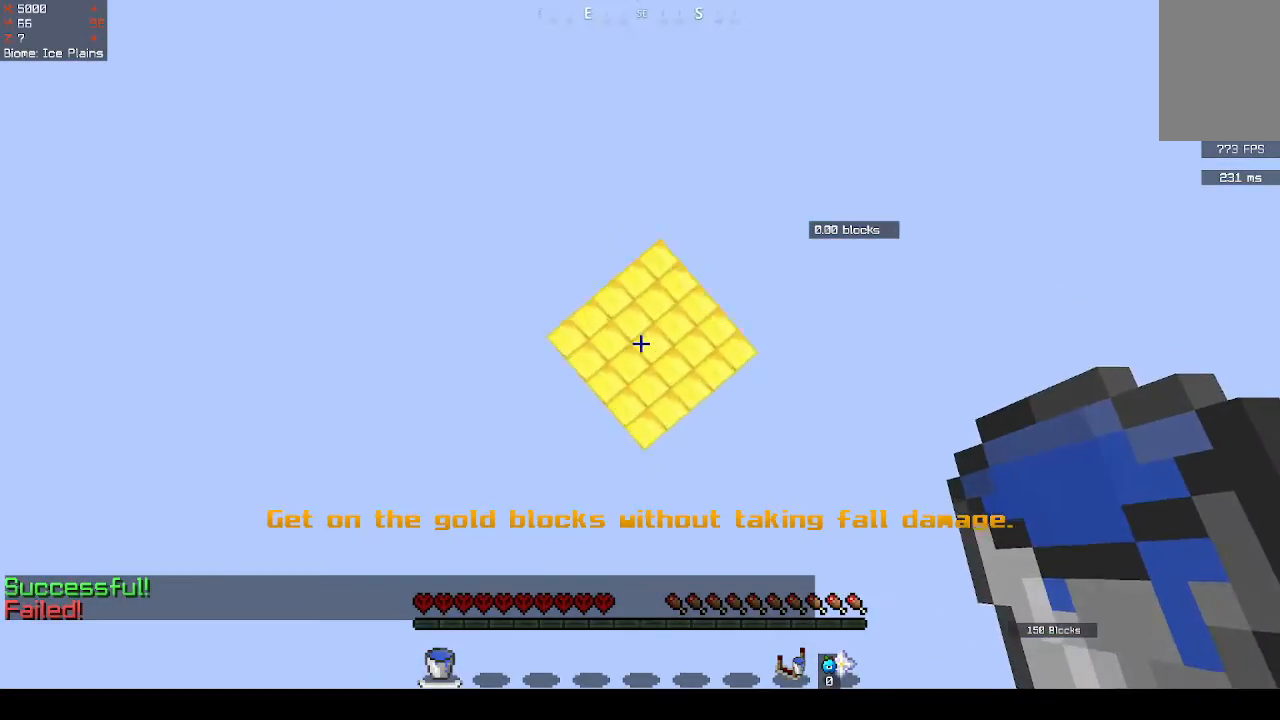
Gameplay with keyboard and mouse; each line is a JSON object with the keys and mouse buttons held at the frame after it. "events" lists presses ("down") and releases ("up") of "d", "q", "s", "space", "z", "mouse_left" and "mouse_right" between this image and that frame as [ms after this image, input, new state], when the widget could be followed in between. "mouse_left", "mouse_right" = the "left", "right" buttons of the "mouse" list. No other keys are recorded. Fast repeated clicks can show as one long hold. Mouse movement is not recorded.
{"keys": [], "mouse": ["right"], "events": [[367, "mouse_right", "up"], [467, "mouse_right", "down"]]}
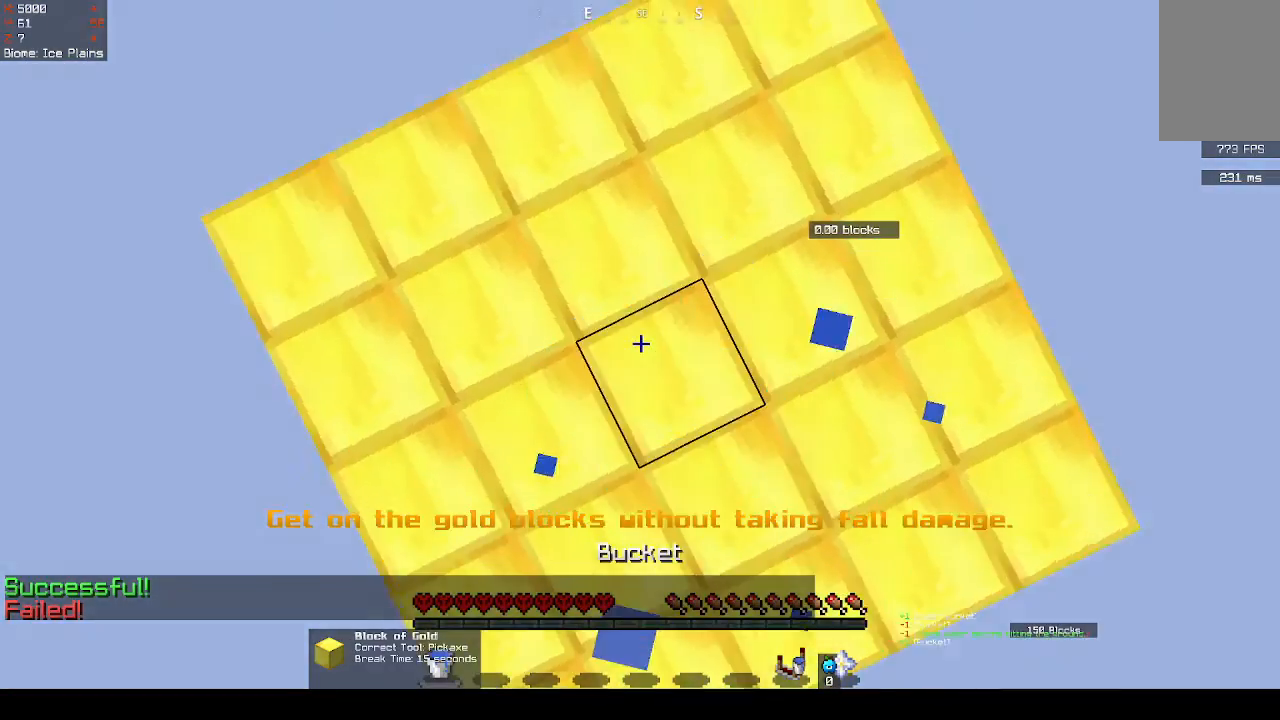
{"keys": [], "mouse": [], "events": [[67, "mouse_right", "up"]]}
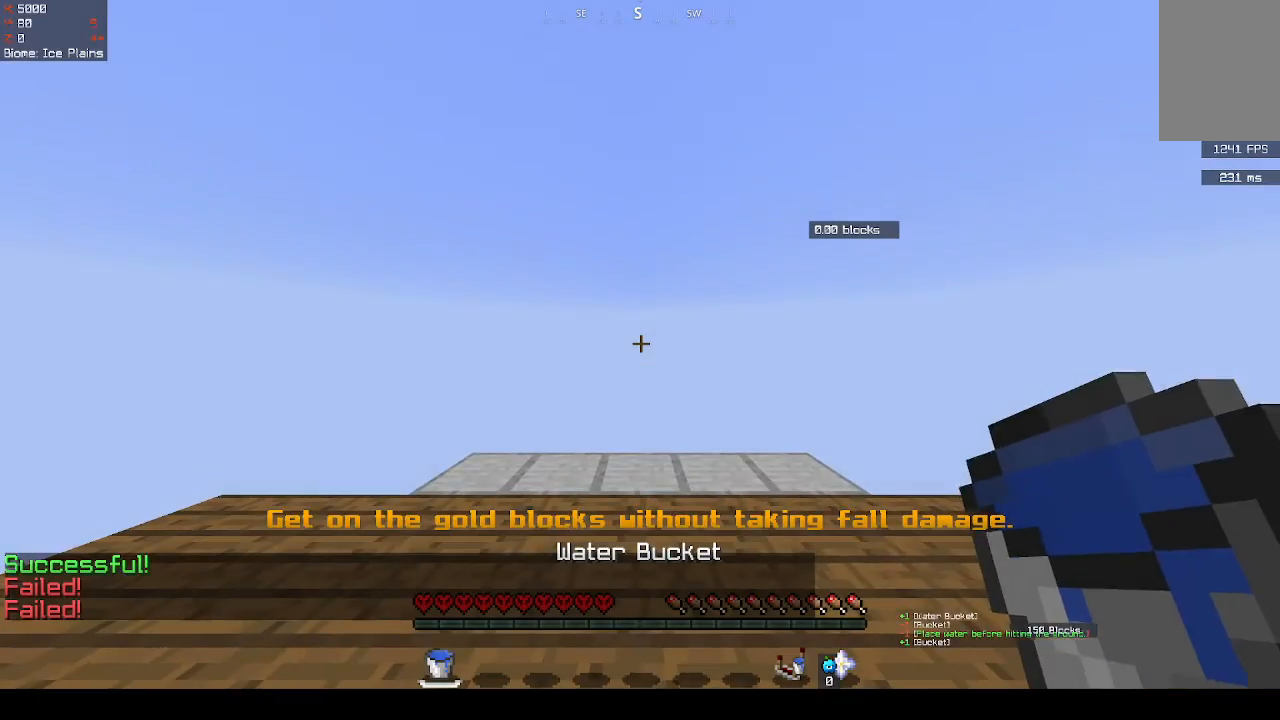
{"keys": [], "mouse": [], "events": []}
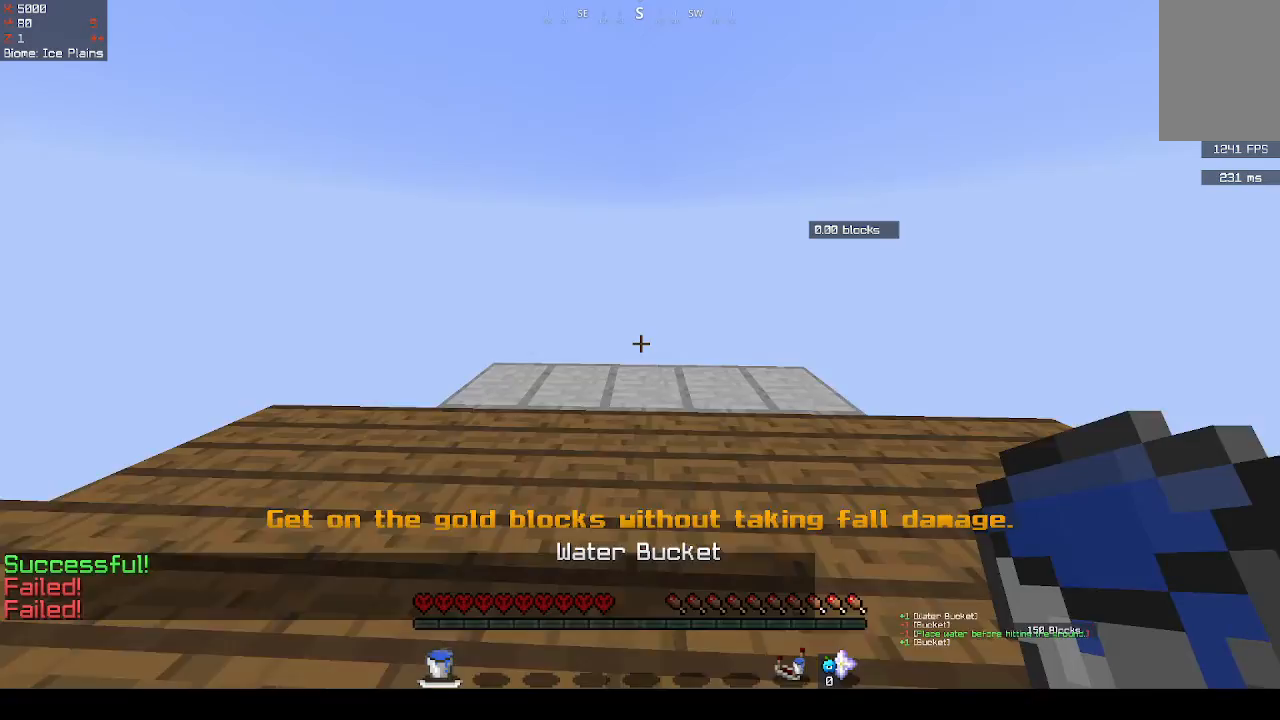
{"keys": ["space"], "mouse": [], "events": [[433, "space", "down"]]}
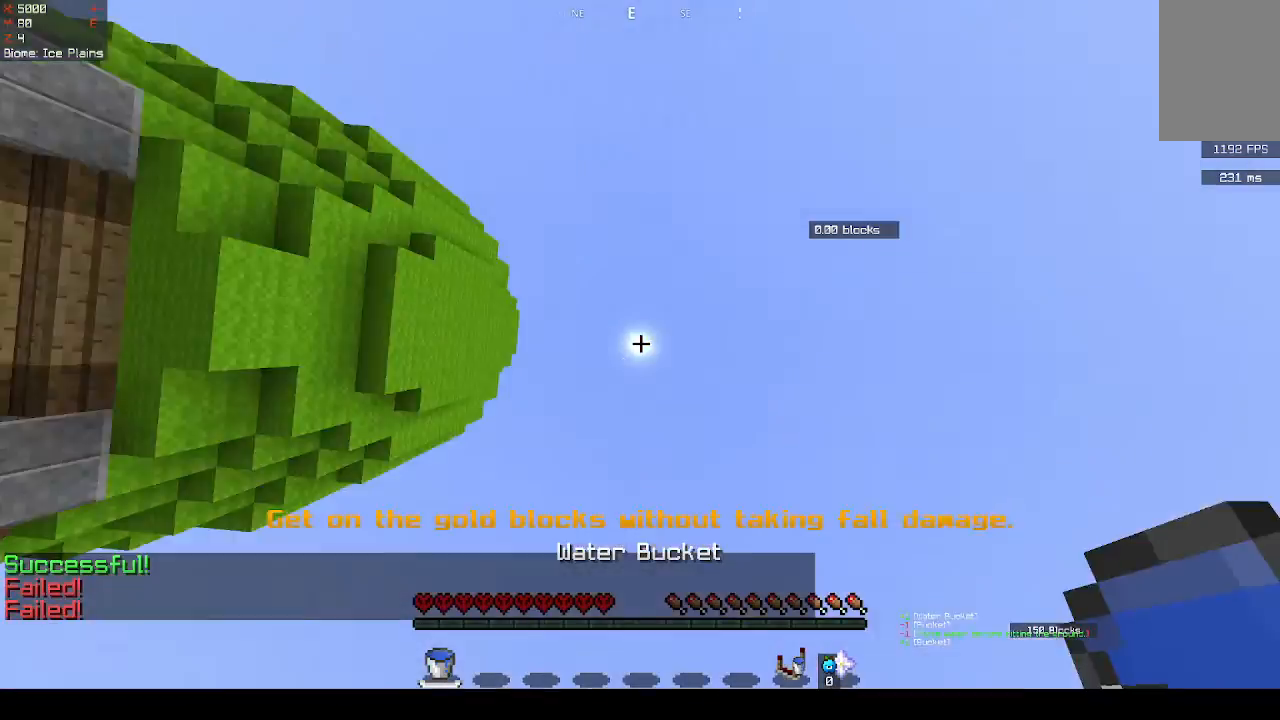
{"keys": [], "mouse": [], "events": [[100, "space", "up"]]}
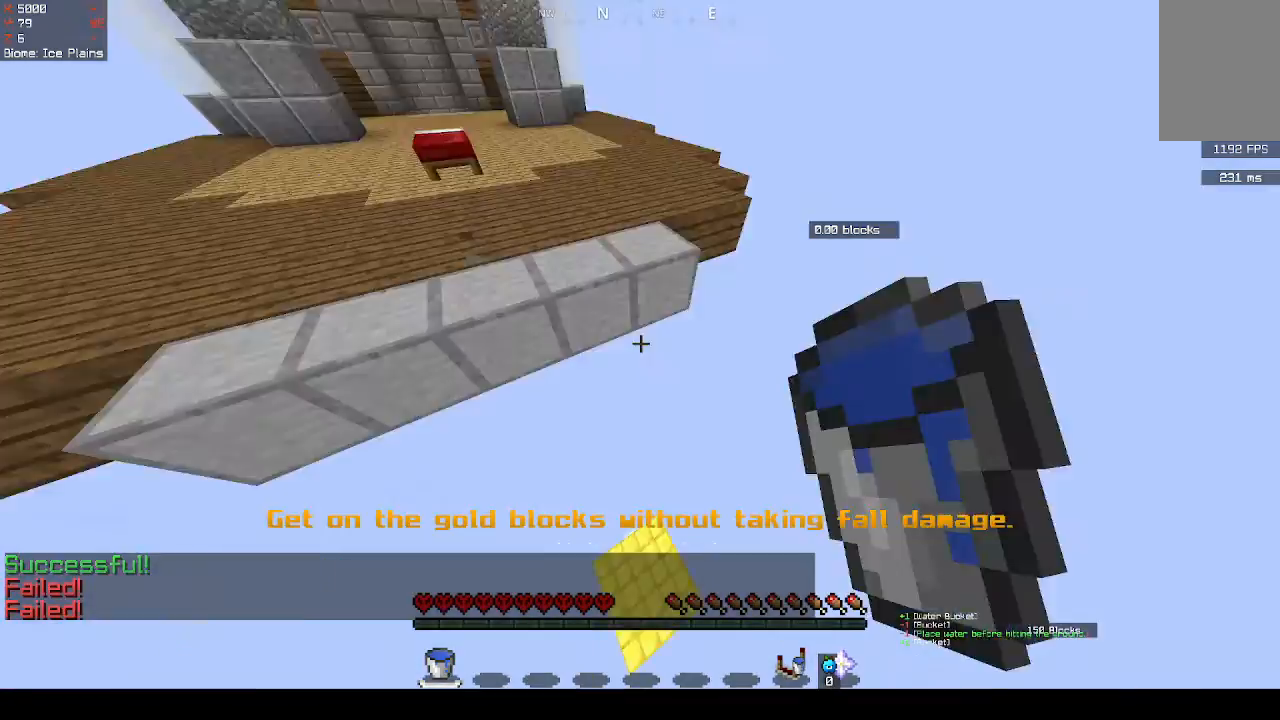
{"keys": [], "mouse": [], "events": []}
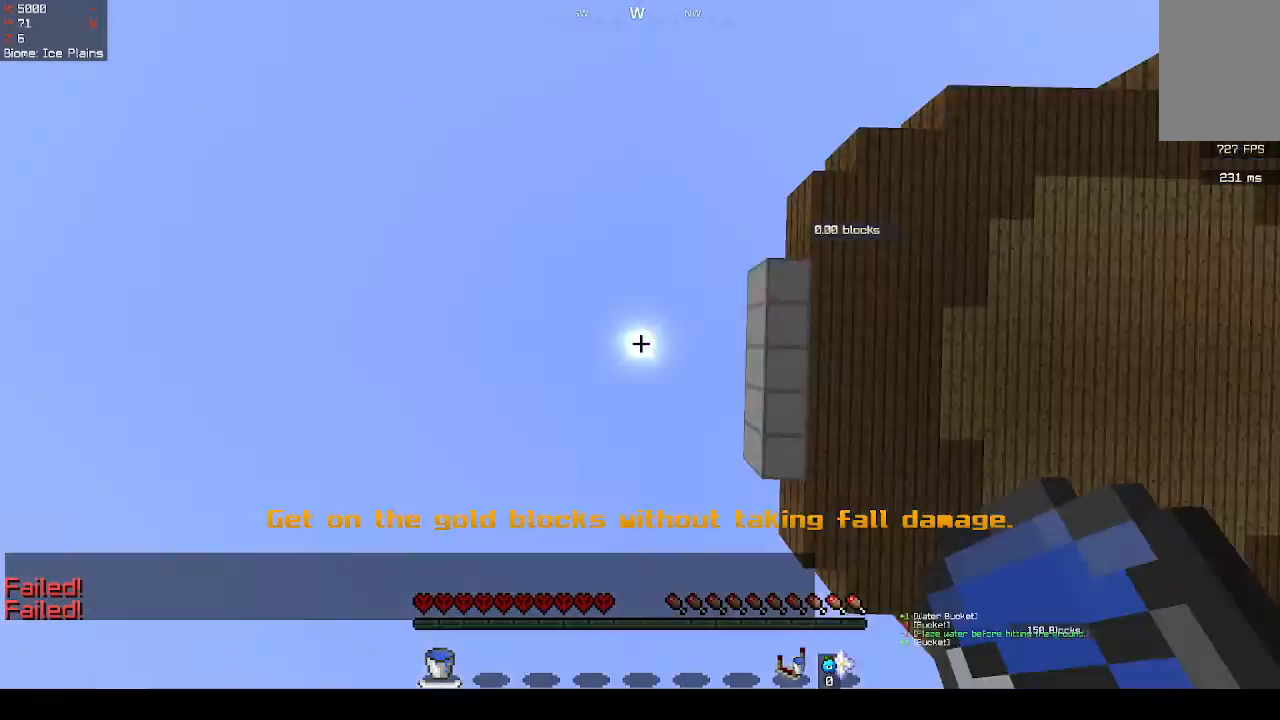
{"keys": [], "mouse": ["right"], "events": [[233, "mouse_right", "down"]]}
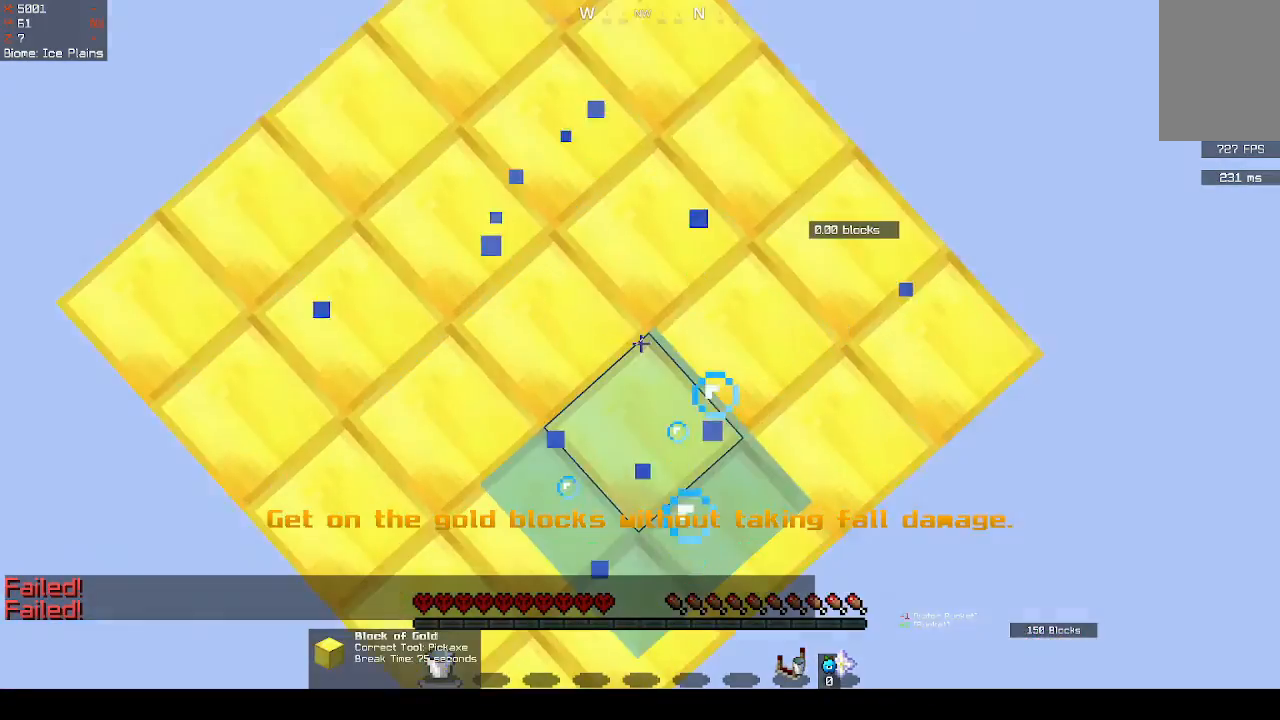
{"keys": [], "mouse": [], "events": [[233, "mouse_right", "up"]]}
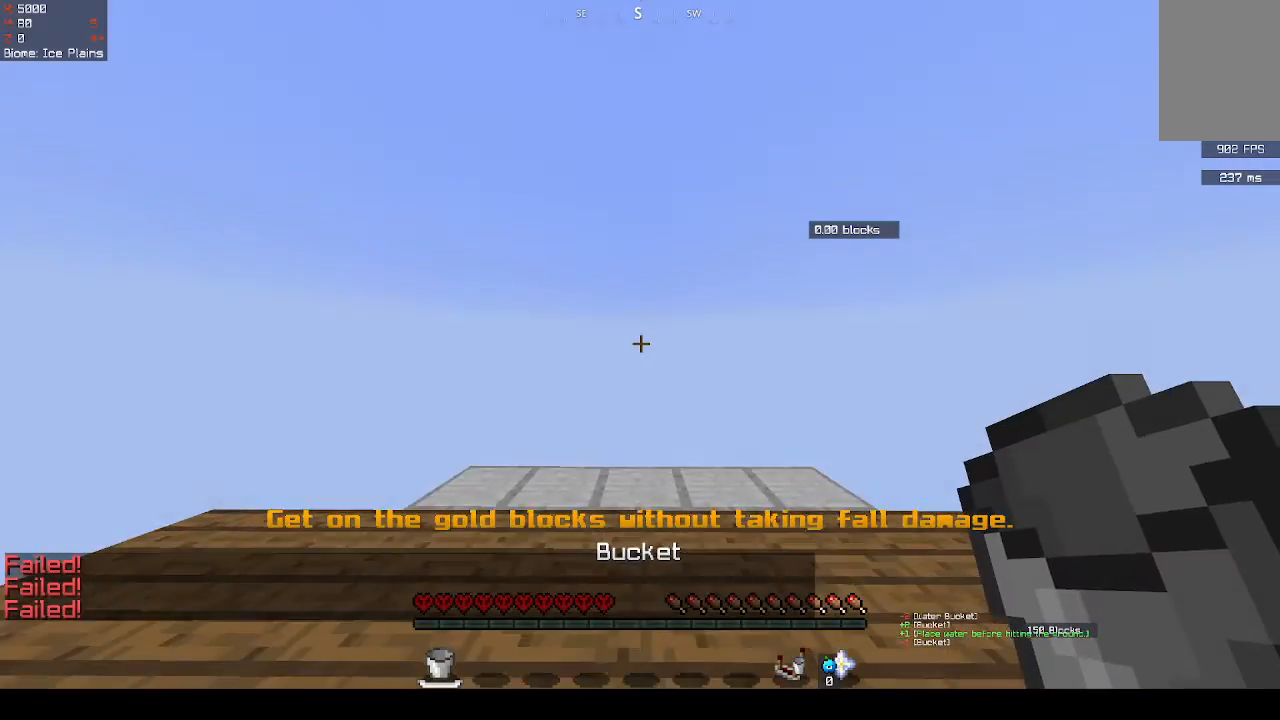
{"keys": [], "mouse": [], "events": []}
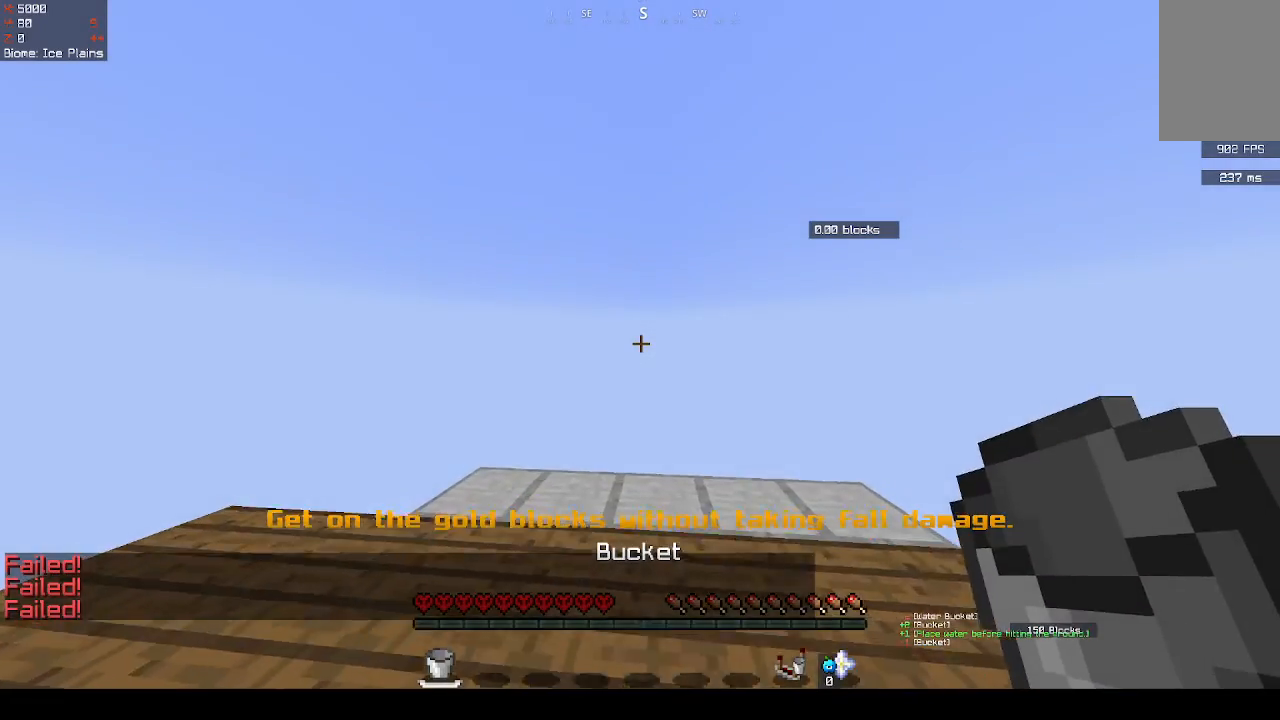
{"keys": [], "mouse": [], "events": []}
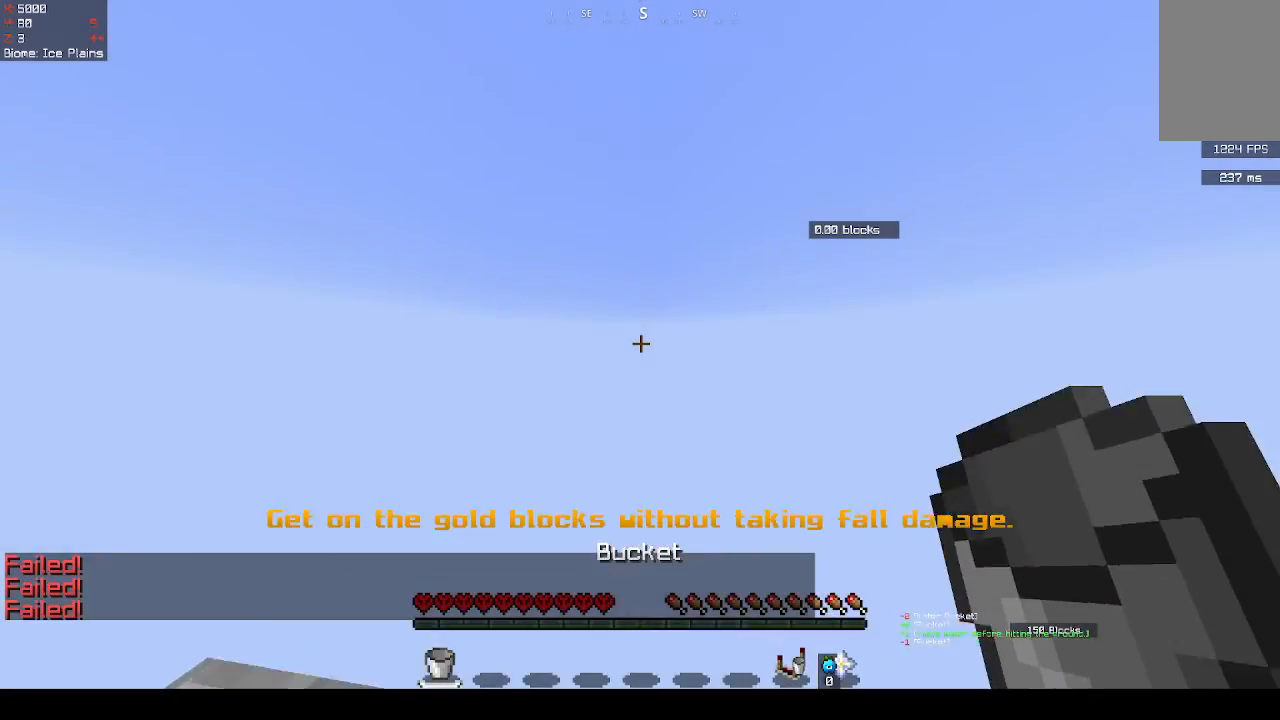
{"keys": [], "mouse": [], "events": [[33, "space", "down"], [233, "space", "up"]]}
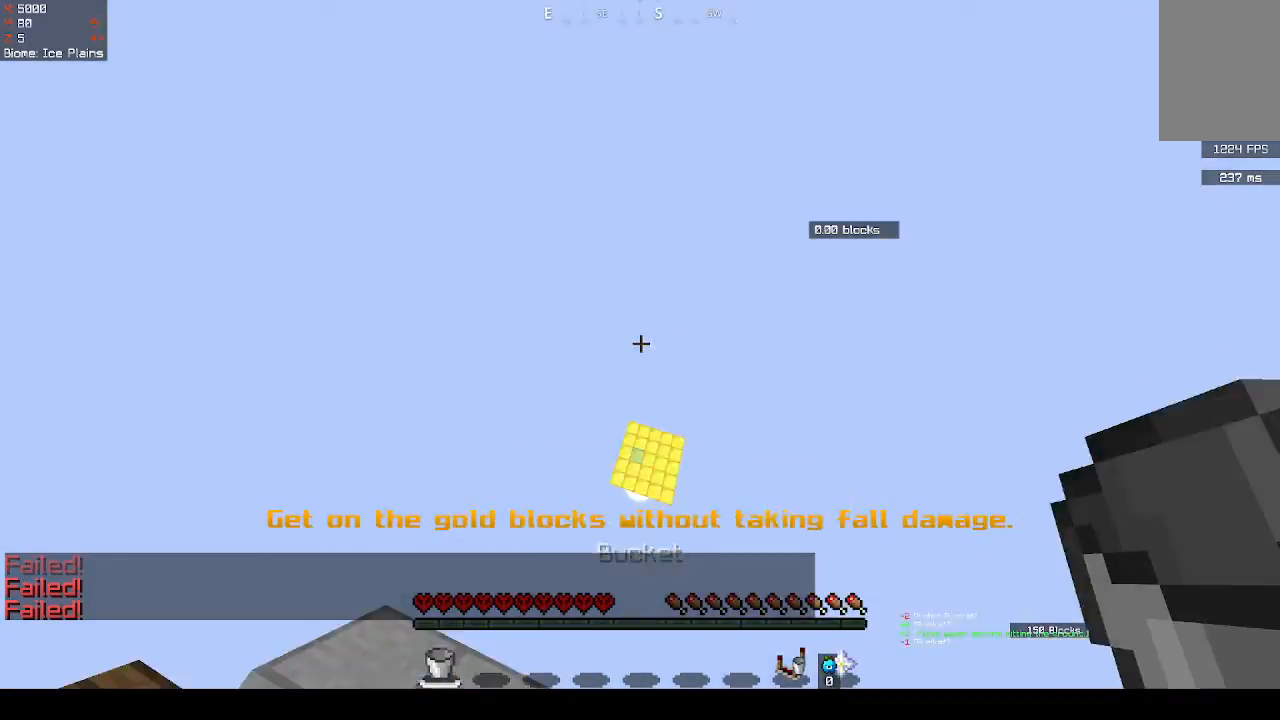
{"keys": [], "mouse": [], "events": []}
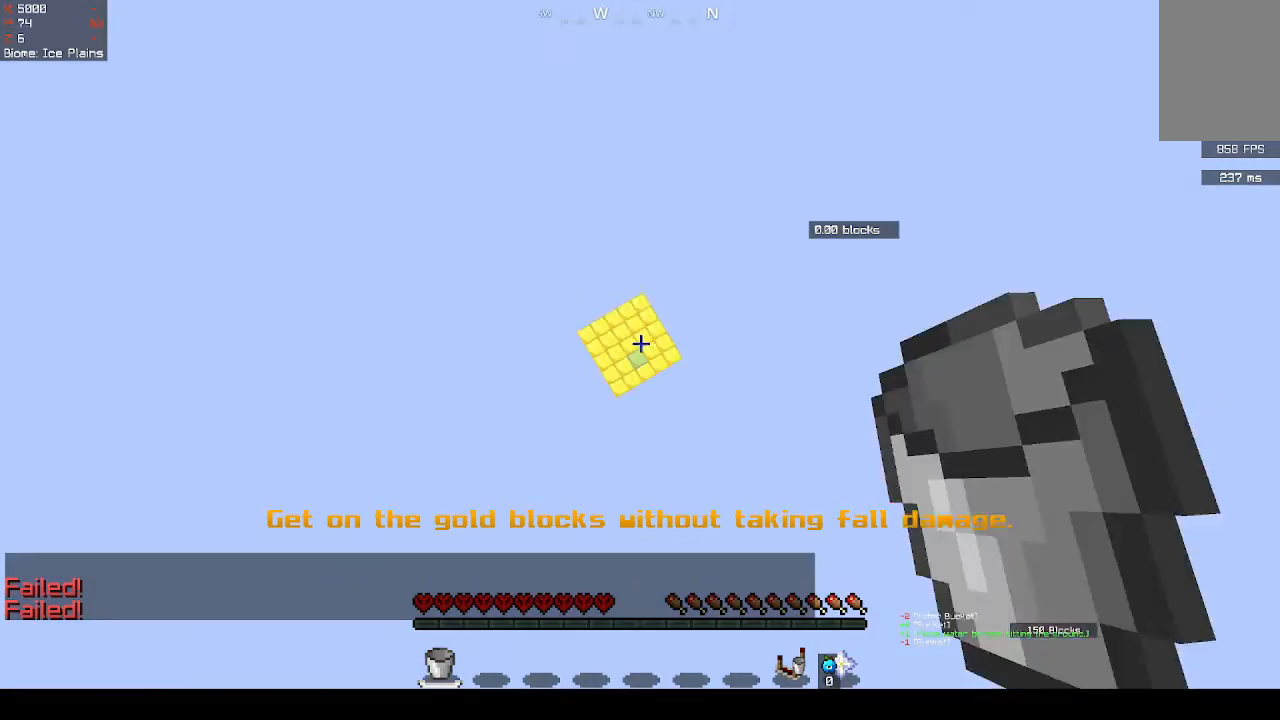
{"keys": [], "mouse": ["right"], "events": [[200, "mouse_right", "down"], [333, "mouse_right", "up"], [433, "mouse_right", "down"]]}
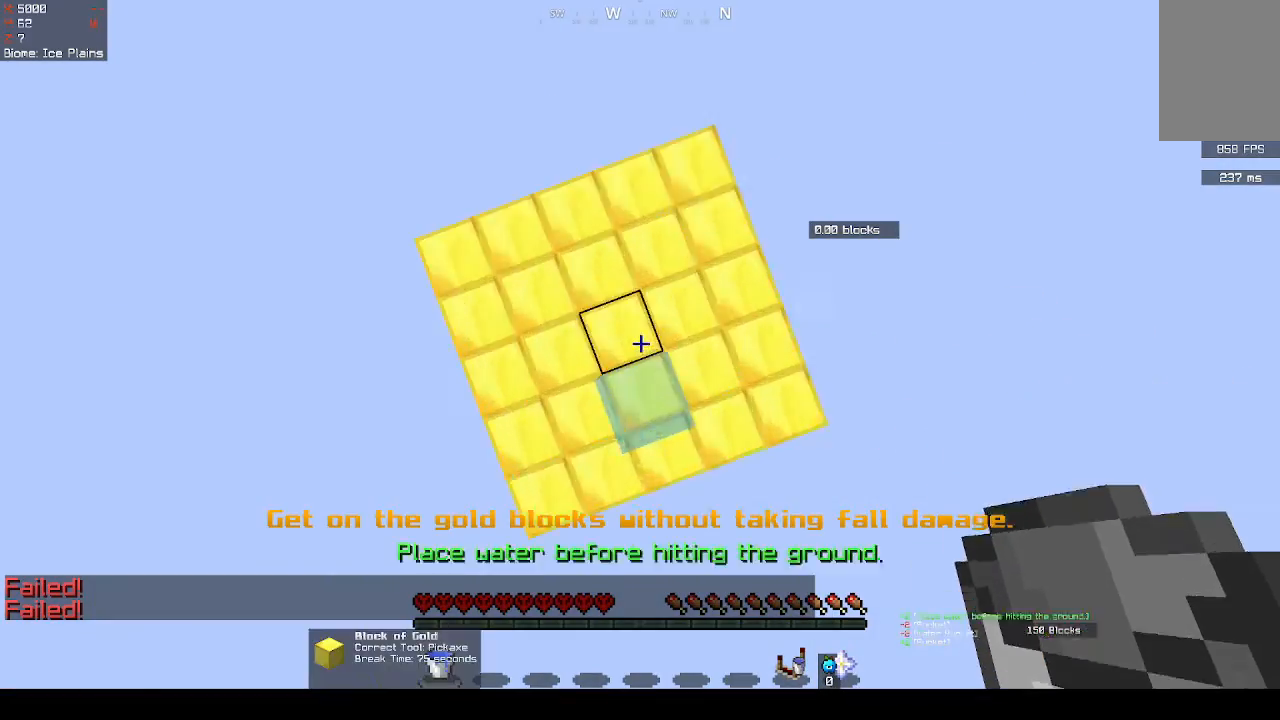
{"keys": [], "mouse": [], "events": [[200, "mouse_right", "up"], [300, "mouse_right", "down"], [400, "mouse_right", "up"]]}
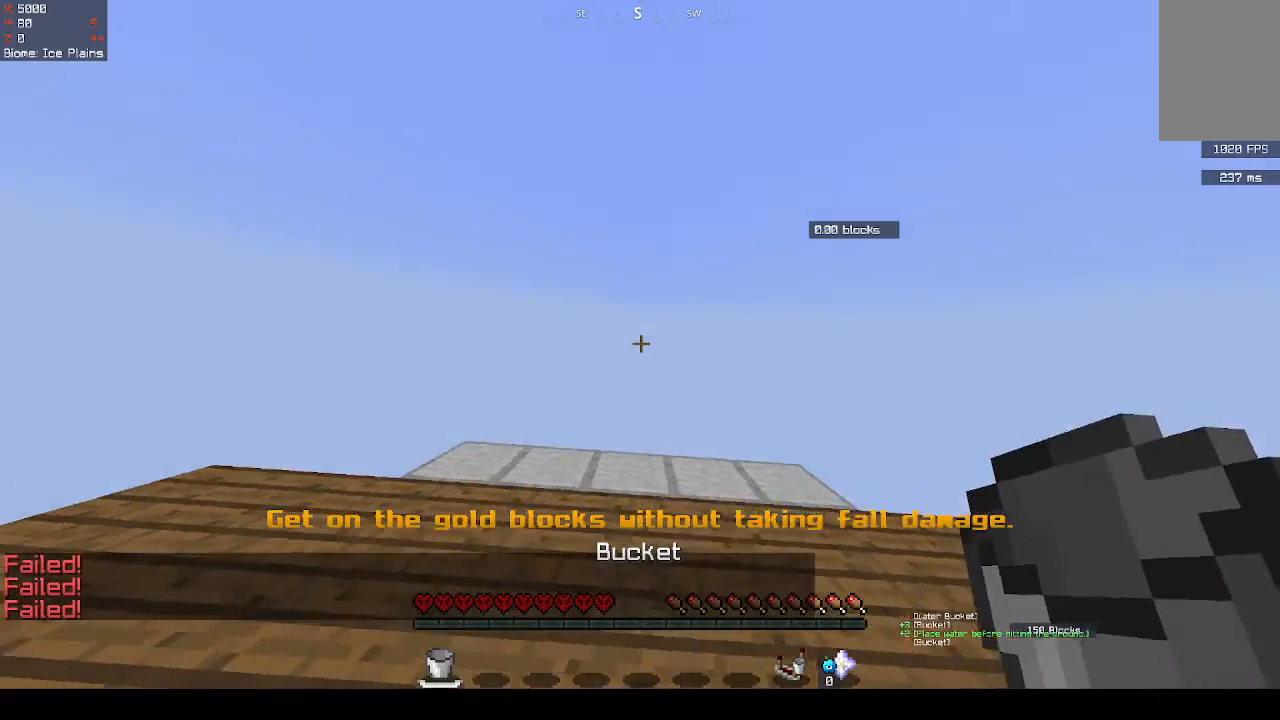
{"keys": [], "mouse": [], "events": []}
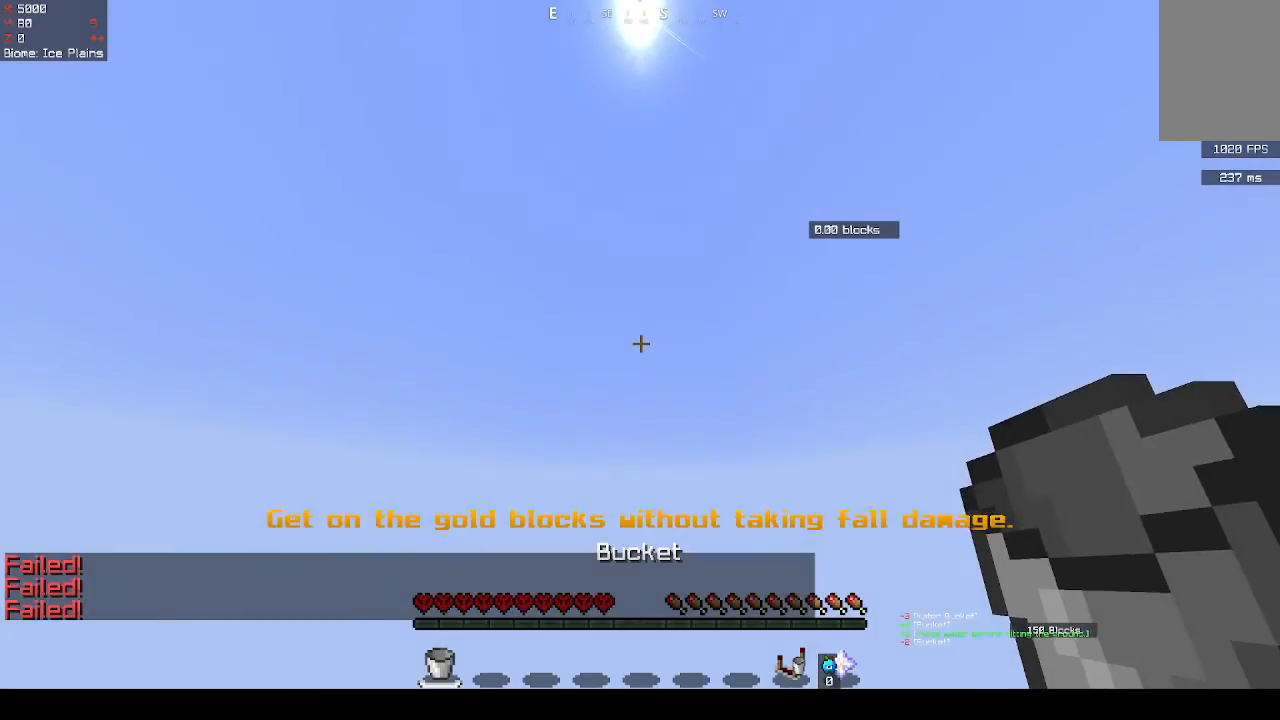
{"keys": [], "mouse": [], "events": []}
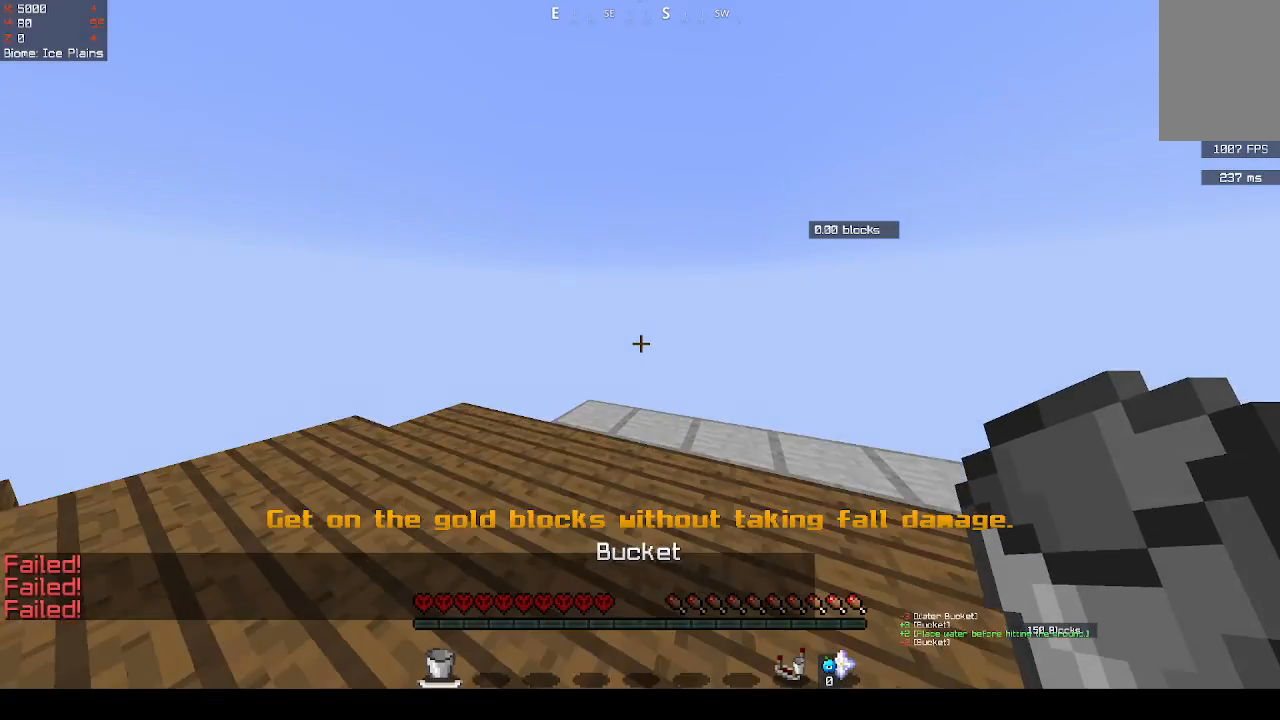
{"keys": [], "mouse": ["right"], "events": [[333, "mouse_right", "down"]]}
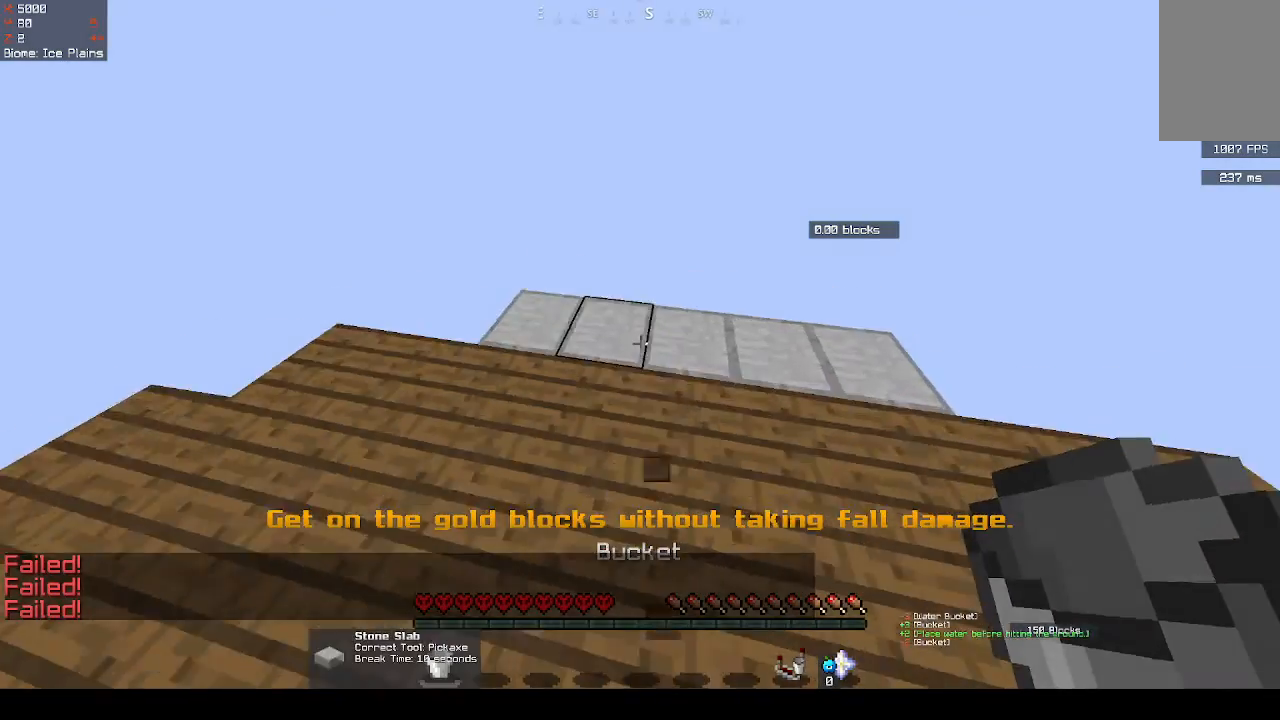
{"keys": [], "mouse": ["right"], "events": [[67, "mouse_right", "up"], [167, "mouse_right", "down"], [233, "space", "down"], [333, "mouse_right", "up"], [400, "mouse_right", "down"], [433, "space", "up"]]}
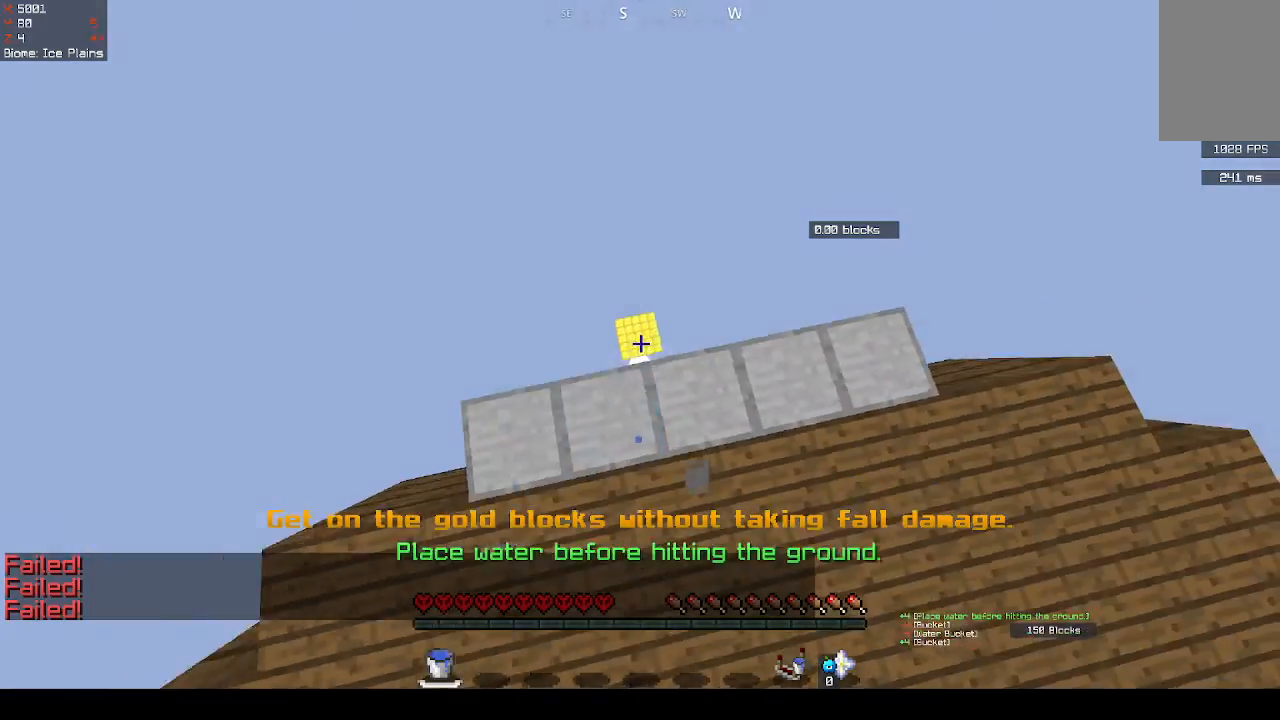
{"keys": [], "mouse": [], "events": [[67, "mouse_right", "up"]]}
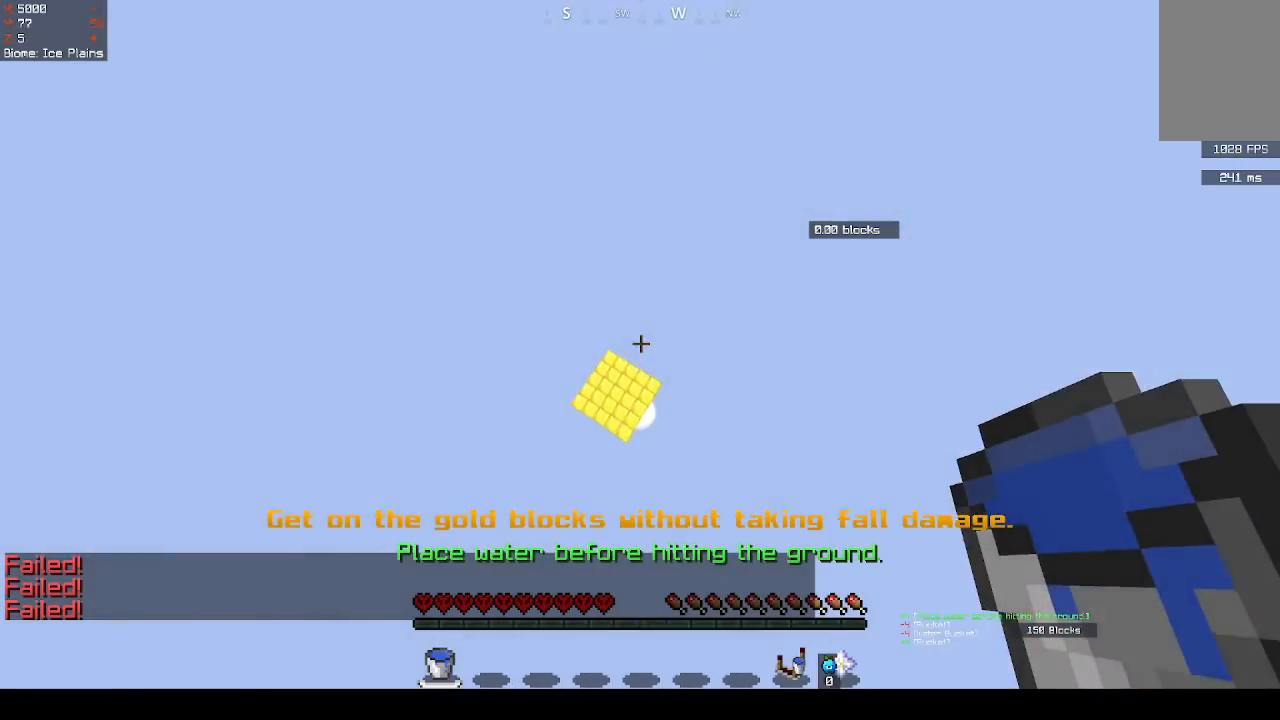
{"keys": [], "mouse": [], "events": []}
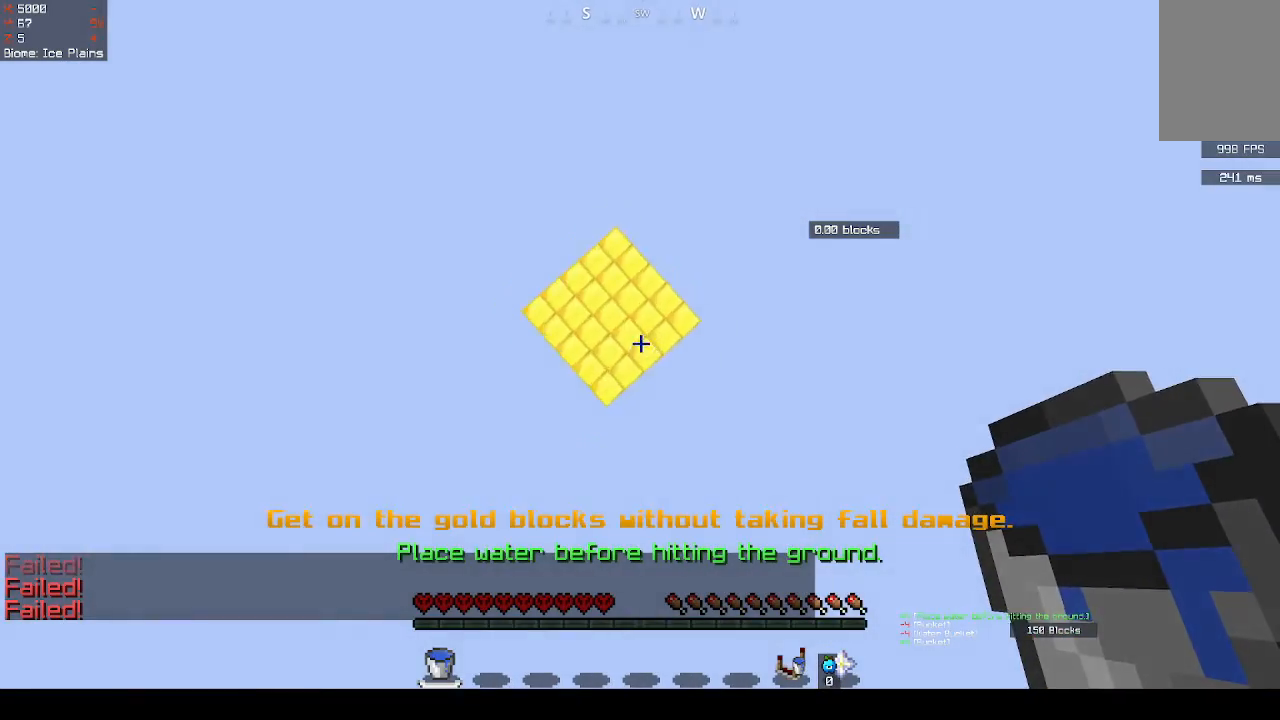
{"keys": [], "mouse": ["right"], "events": [[100, "mouse_right", "down"], [233, "mouse_right", "up"], [433, "mouse_right", "down"]]}
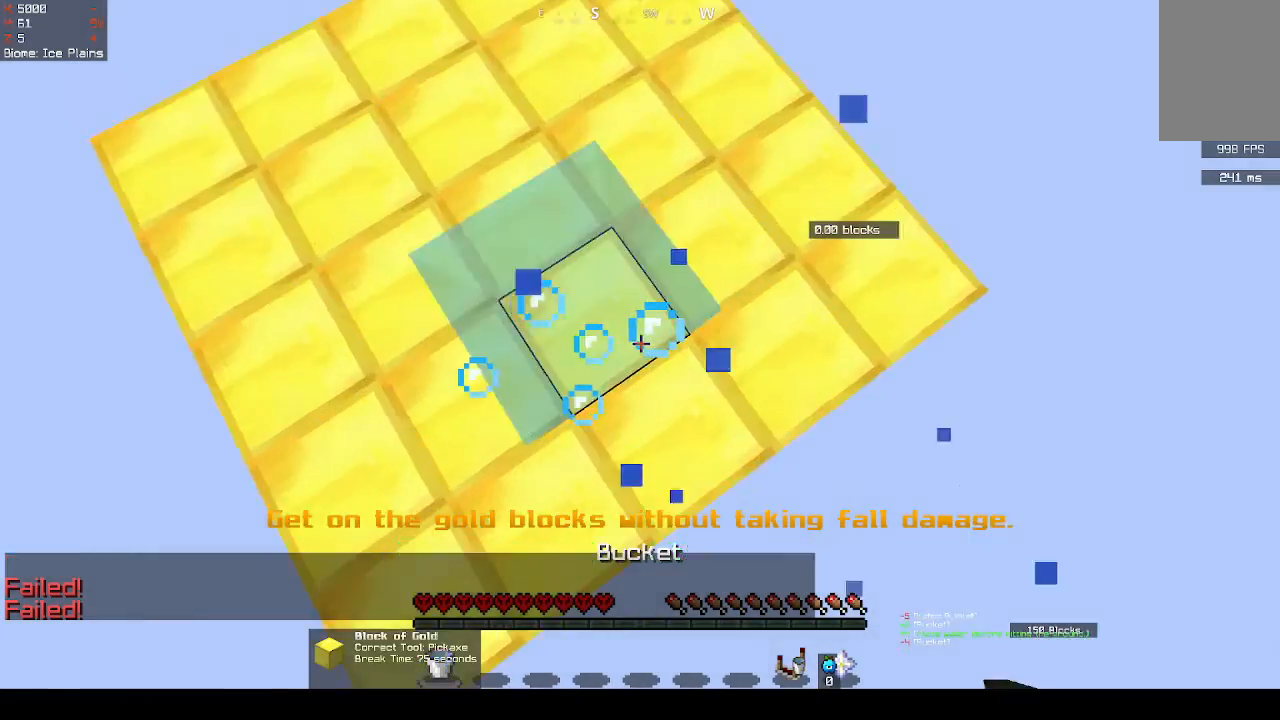
{"keys": [], "mouse": [], "events": [[133, "mouse_right", "up"]]}
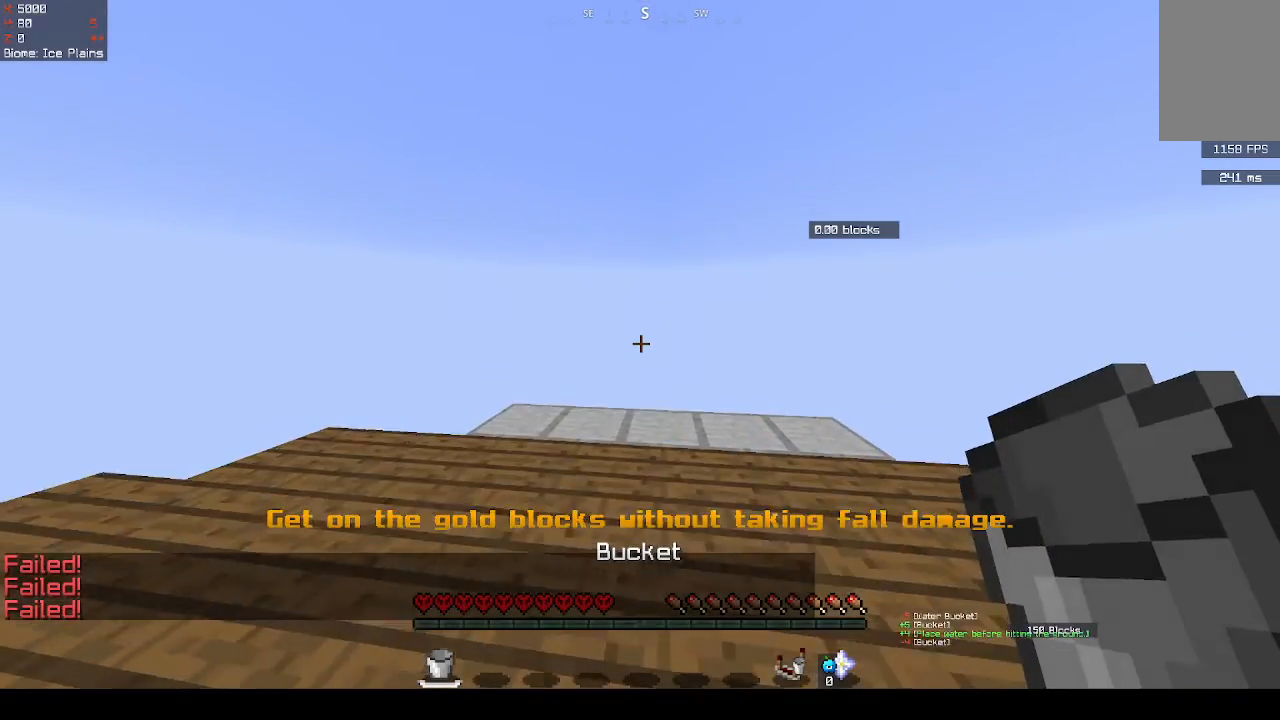
{"keys": [], "mouse": [], "events": []}
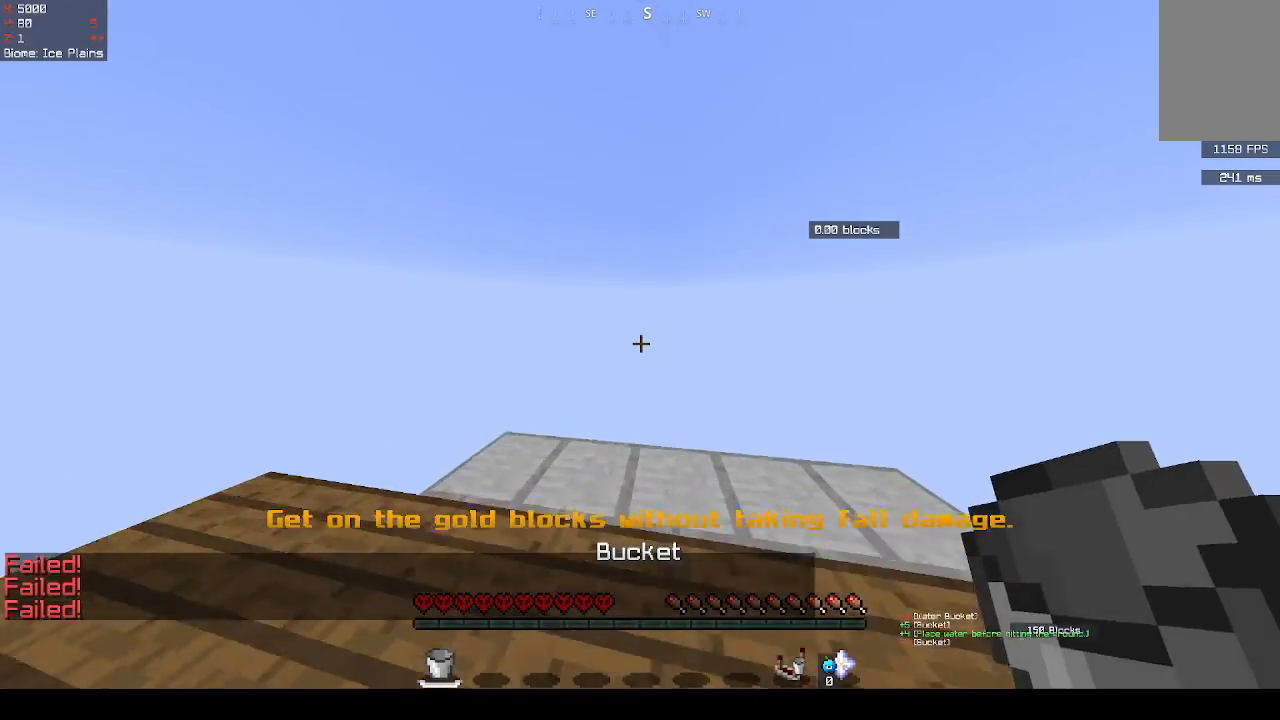
{"keys": [], "mouse": [], "events": [[233, "space", "down"], [333, "mouse_right", "down"], [467, "mouse_right", "up"], [467, "space", "up"]]}
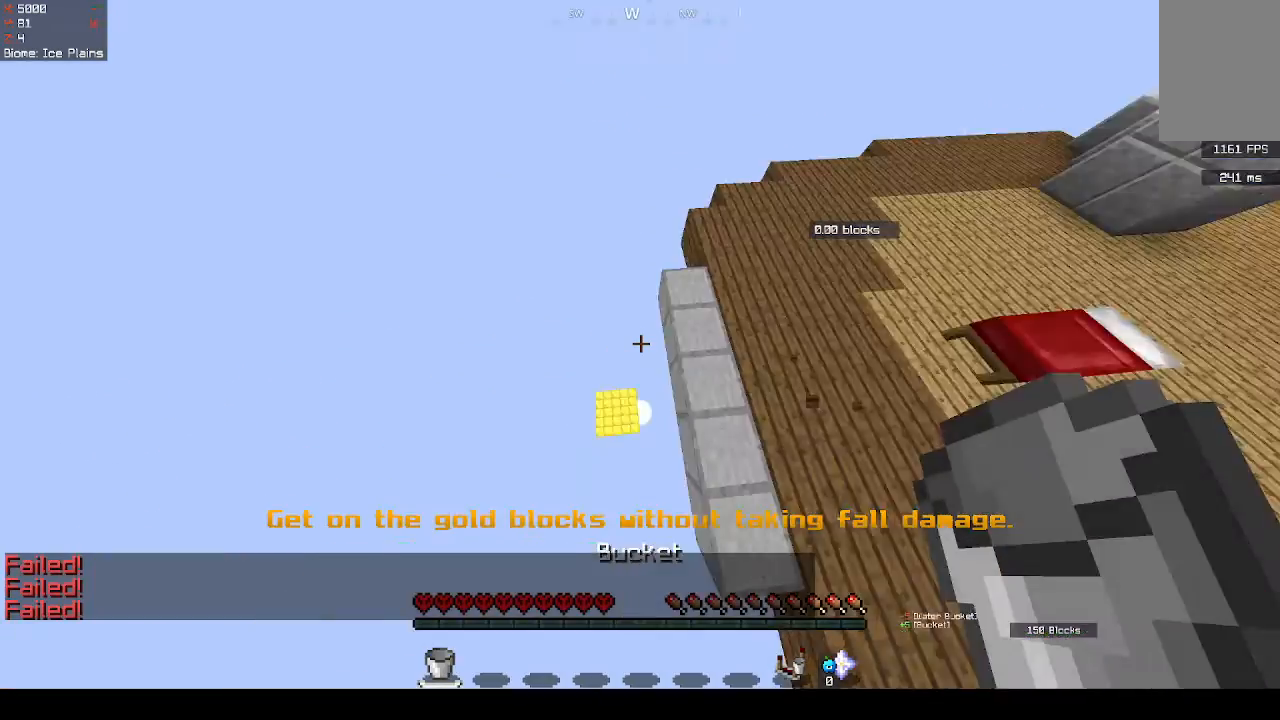
{"keys": [], "mouse": ["right"], "events": [[67, "mouse_right", "down"], [233, "mouse_right", "up"], [333, "mouse_right", "down"]]}
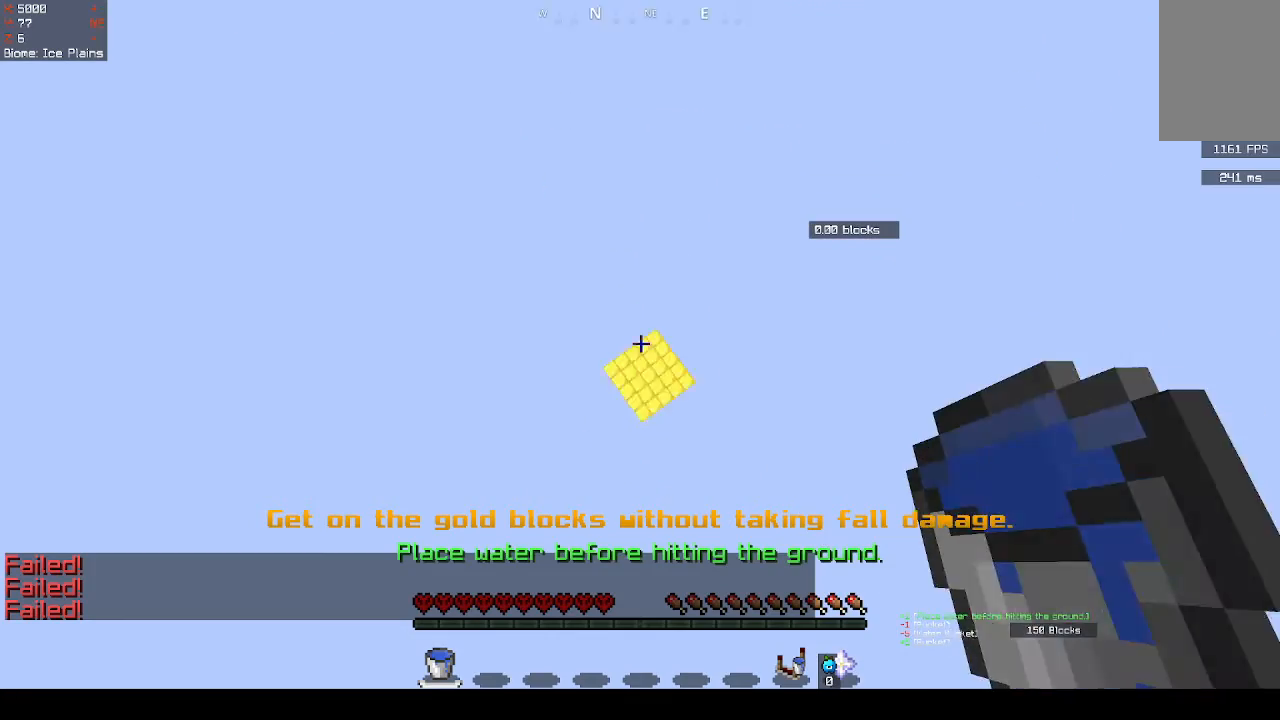
{"keys": [], "mouse": [], "events": [[33, "mouse_right", "up"]]}
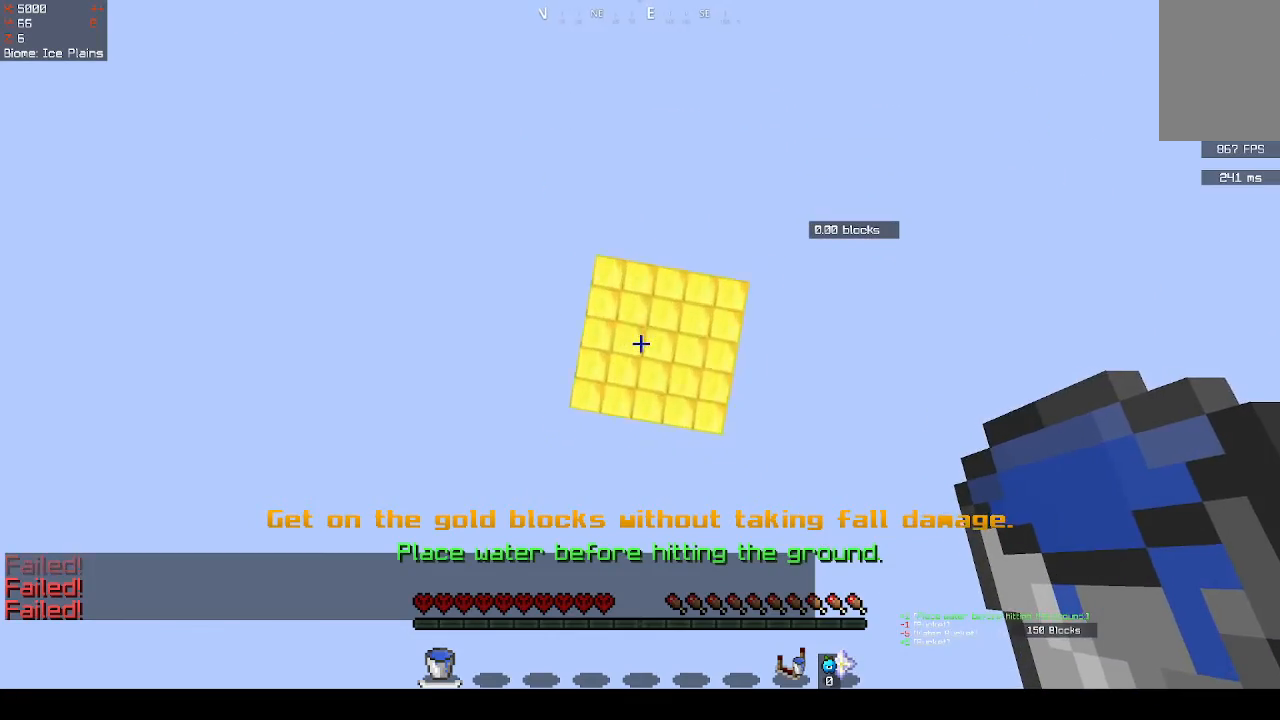
{"keys": [], "mouse": [], "events": [[133, "mouse_right", "down"], [300, "mouse_right", "up"]]}